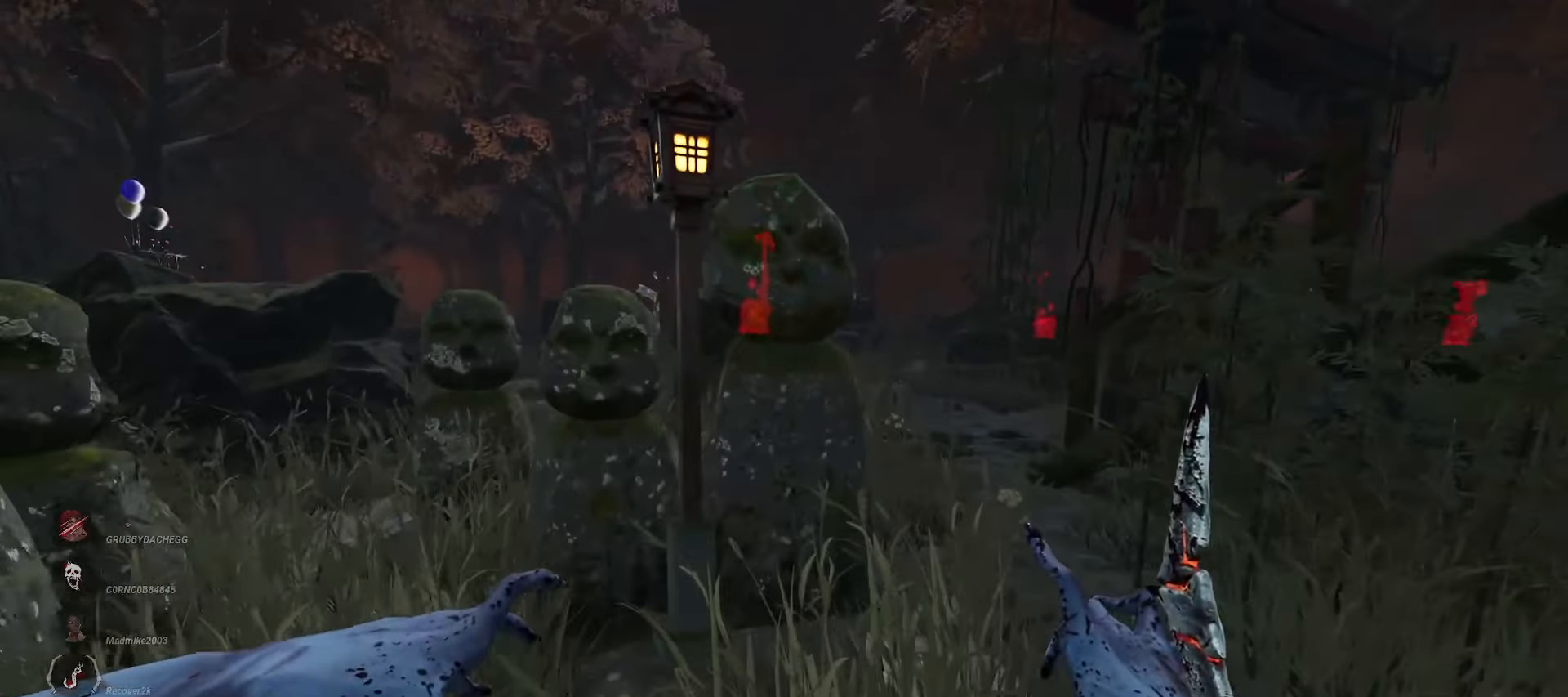
Gameplay with keyboard and mouse; each line is a JSON object with the keys and mouse buttons held at the frame after it. "events" lists presses ("down") and releases ("up") of "a", "ctrl", "d", "e", "q", "s", "shift", "space", "w", "mouse_left", "mouse_wheel", "mouse_right", "mouse_mb4" and "mouse_mb5" between this image and that frame as [ms after this image, input, new state], when the widget could be followed in between. "mouse_left", "mouse_wheel", "mouse_right", "mouse_mb4", "mouse_mb5" = the "left", "wheel", "right", "mb4", "mb5" buttons of the "mouse" list. No other keys are recorded. "wheel" means that the mouse wheel is clicked or scrolled. Mouse movement is not recorded.
{"keys": ["d", "w"], "mouse": [], "events": [[133, "d", "down"], [200, "d", "up"], [300, "d", "down"], [367, "d", "up"], [450, "d", "down"]]}
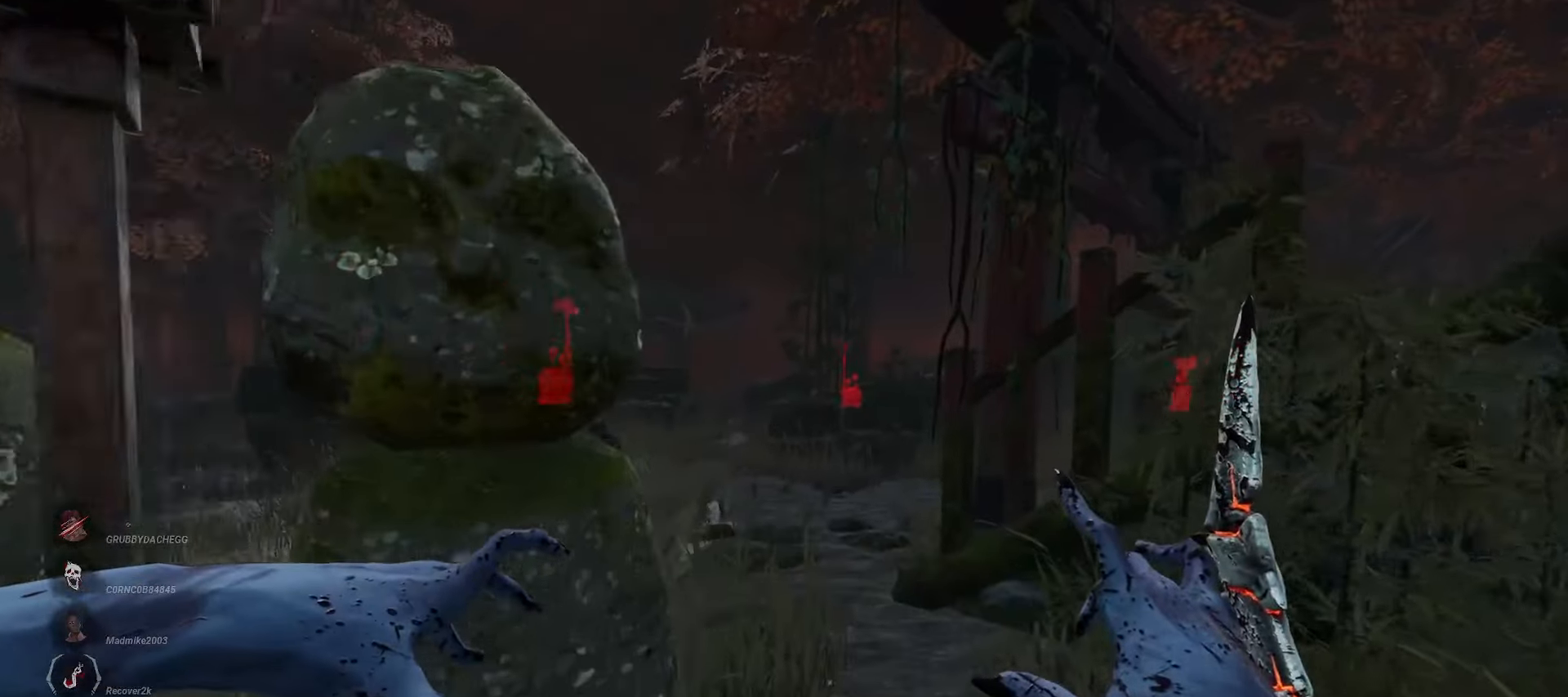
{"keys": ["w"], "mouse": [], "events": [[67, "d", "up"]]}
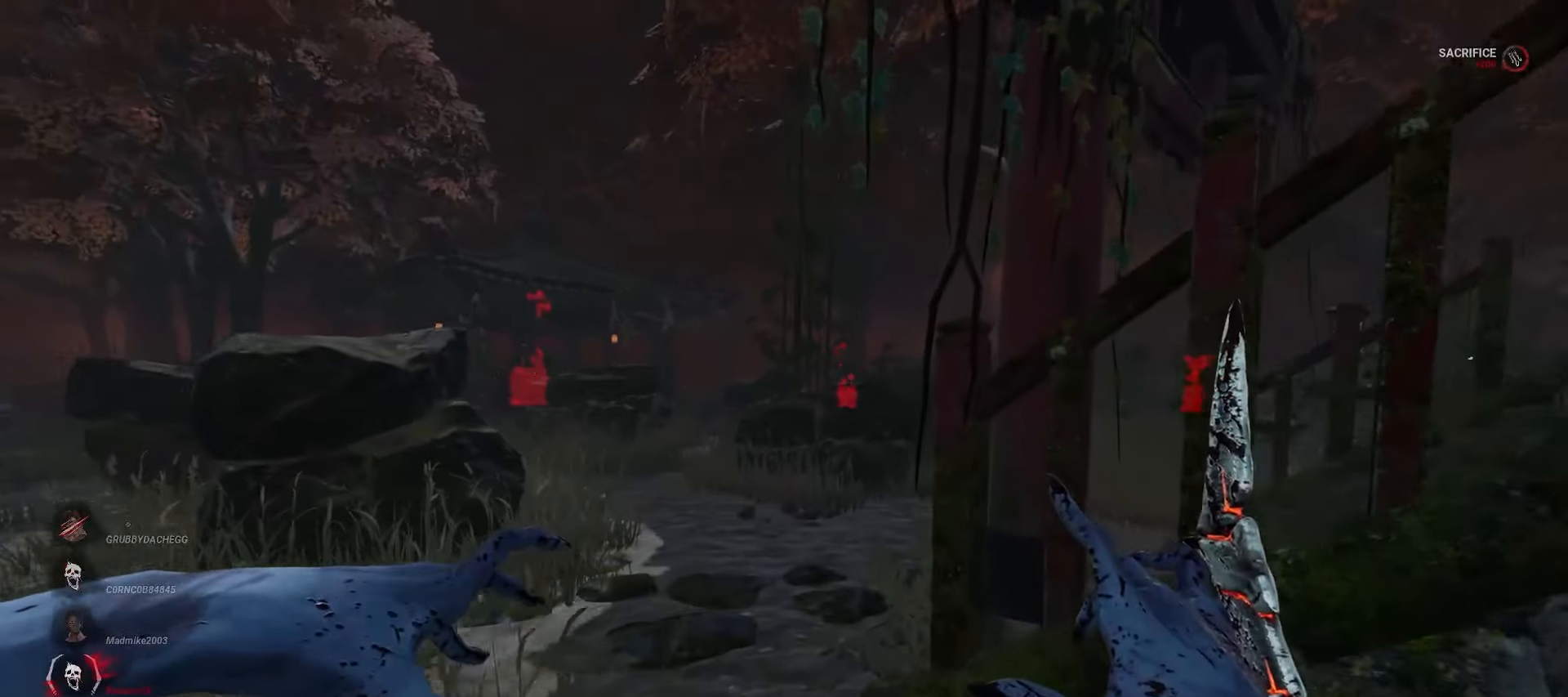
{"keys": ["w"], "mouse": [], "events": []}
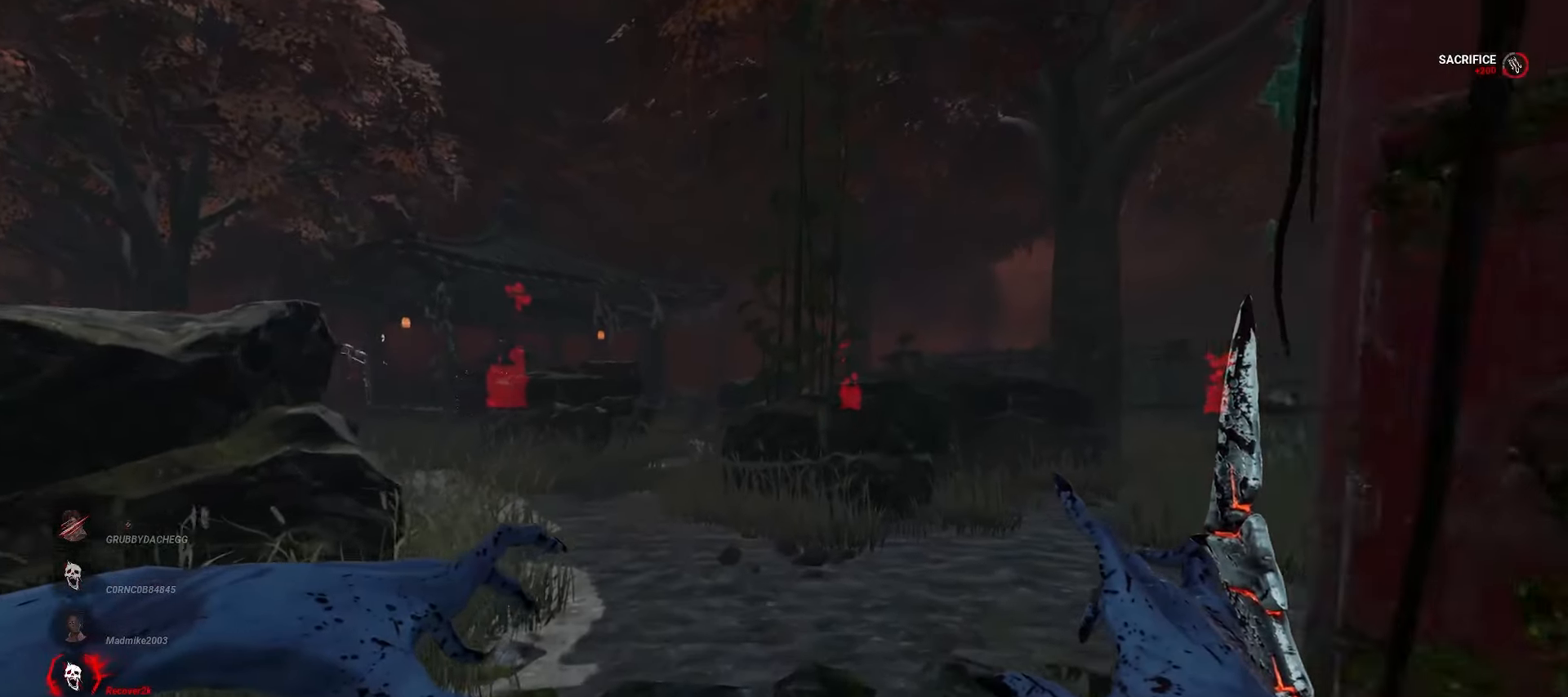
{"keys": ["w"], "mouse": [], "events": []}
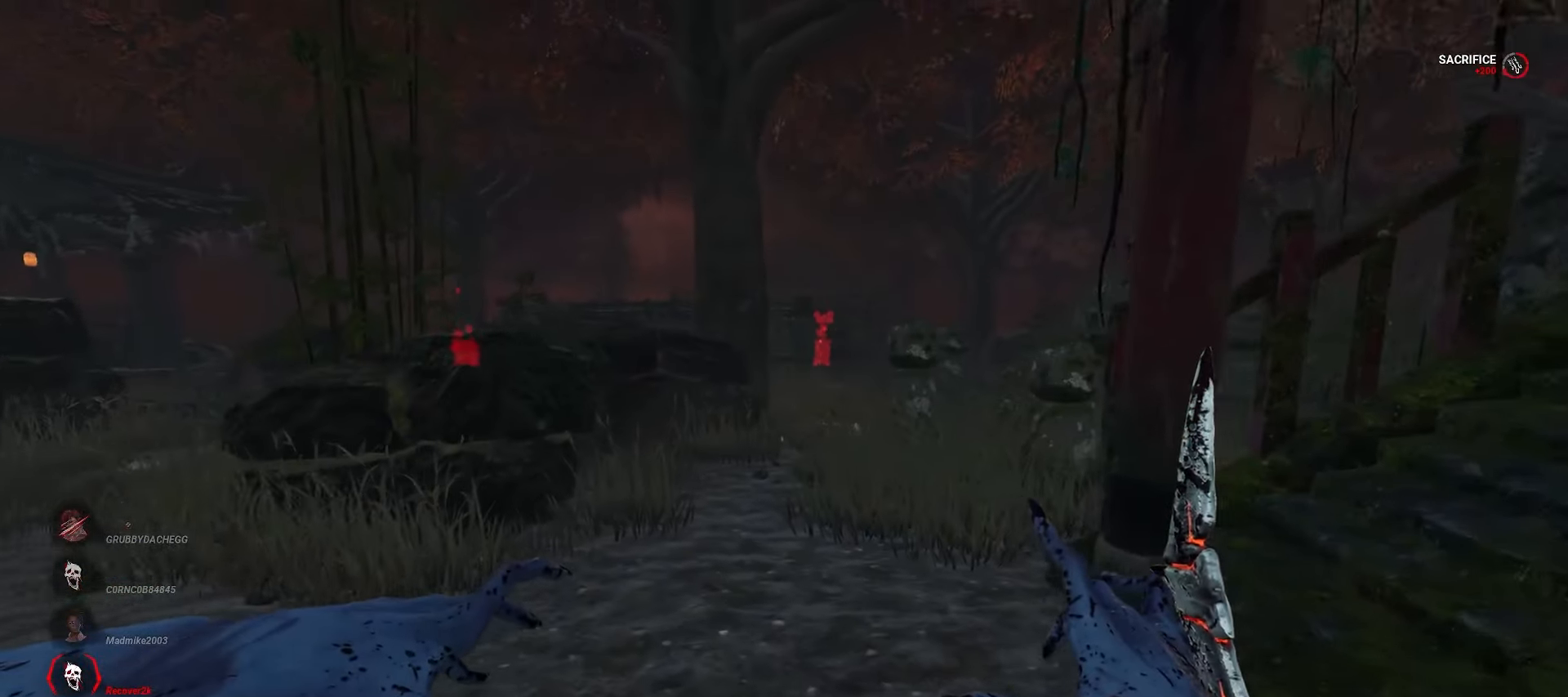
{"keys": ["w"], "mouse": [], "events": []}
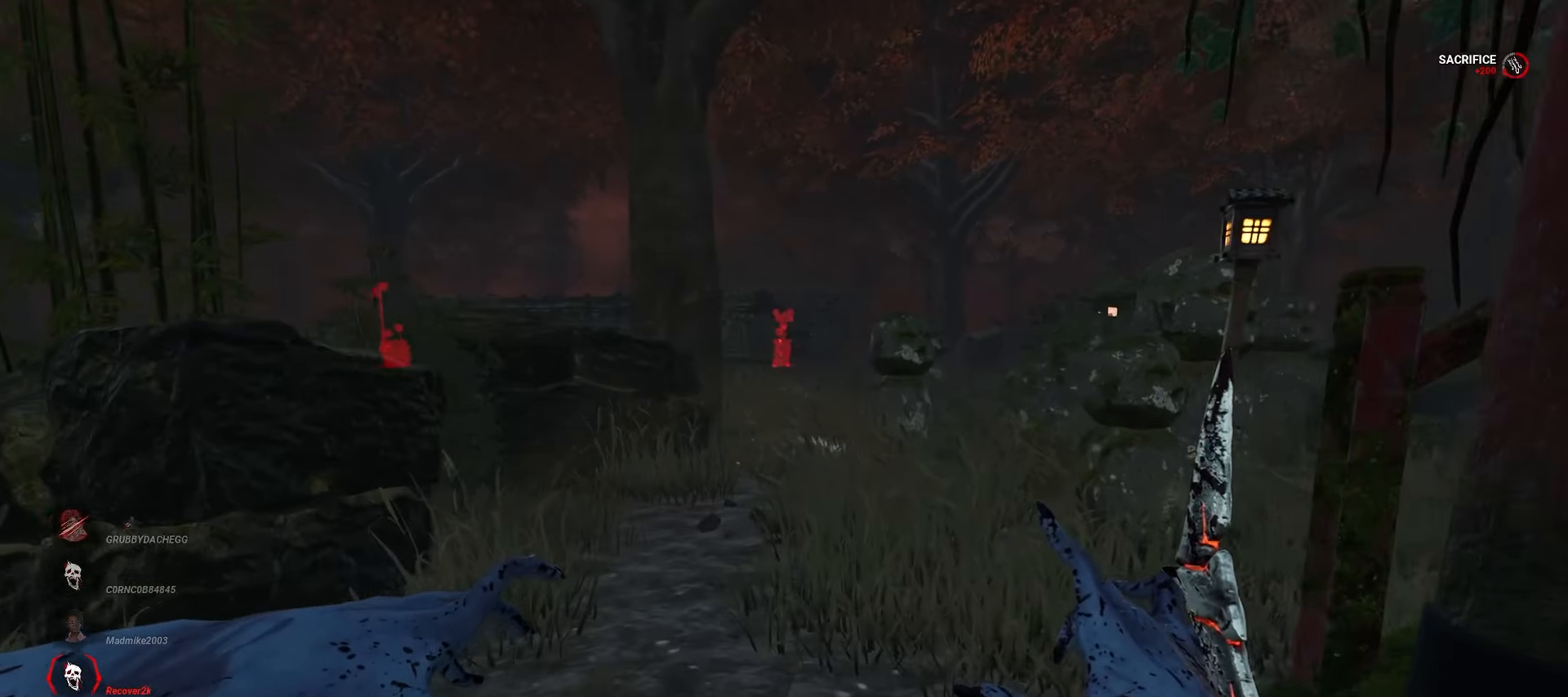
{"keys": ["w"], "mouse": [], "events": []}
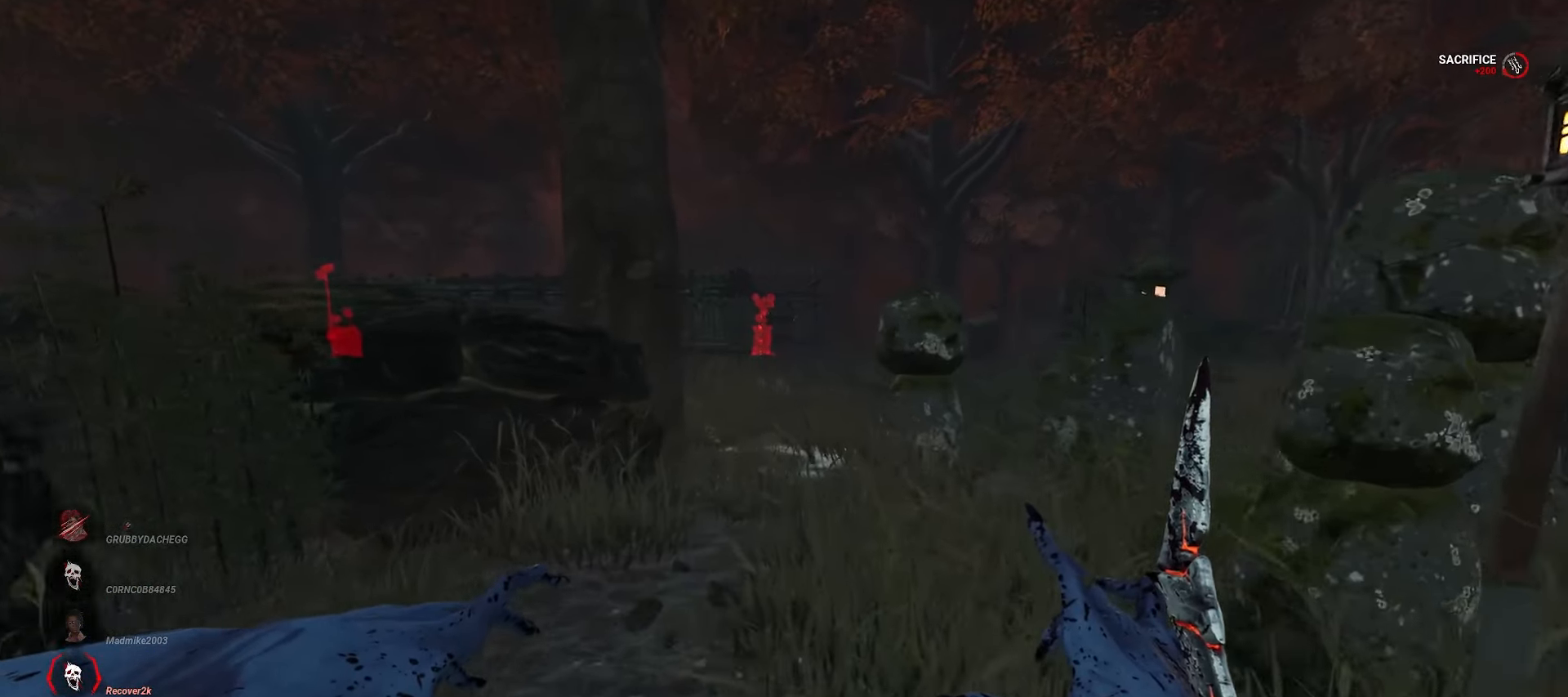
{"keys": ["w"], "mouse": [], "events": []}
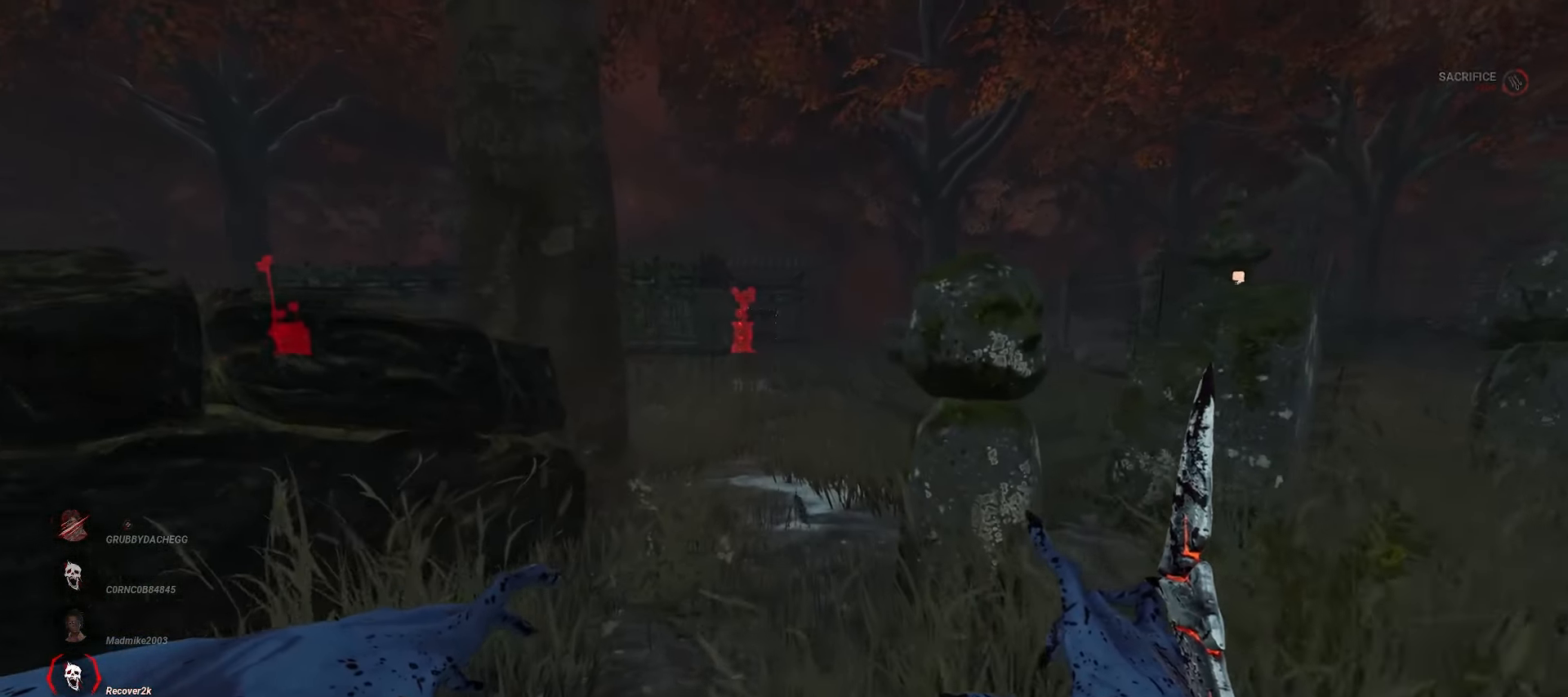
{"keys": ["w"], "mouse": [], "events": []}
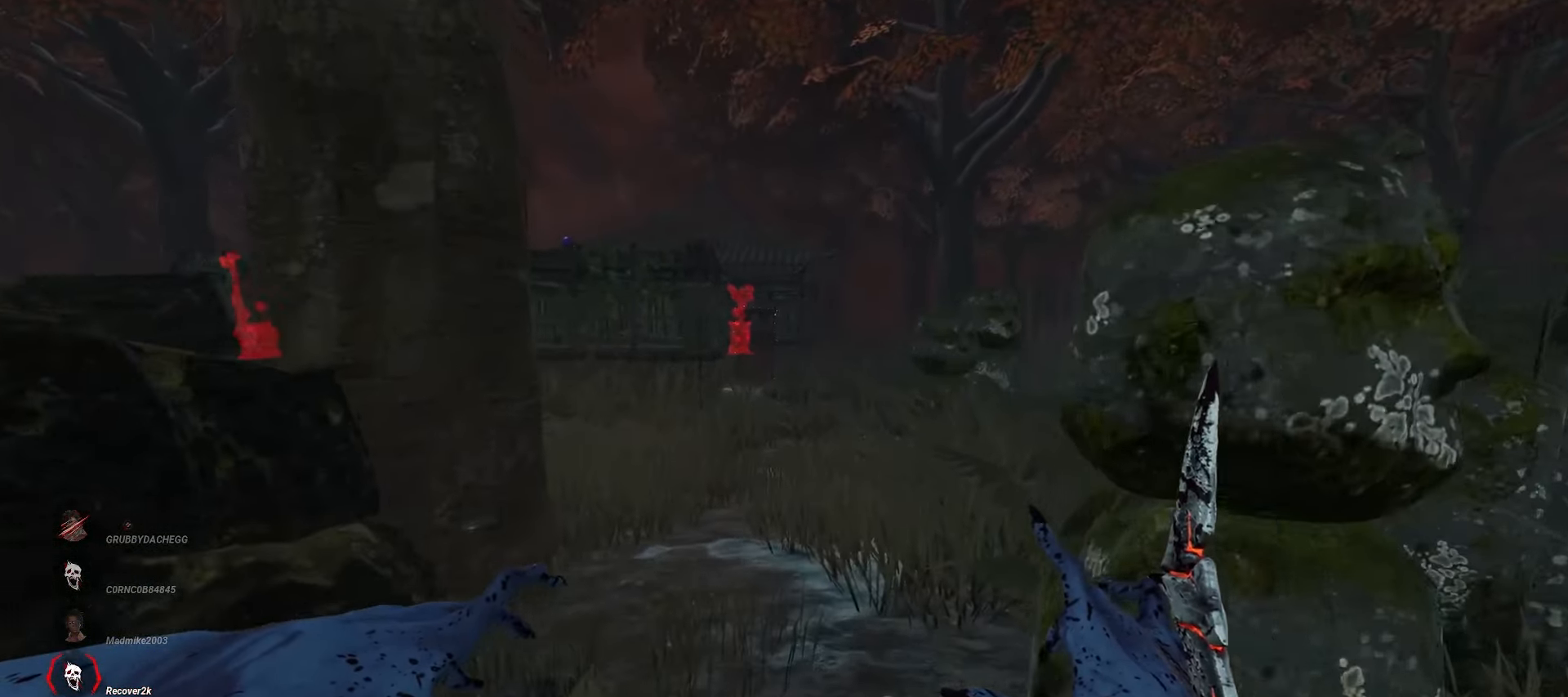
{"keys": ["w"], "mouse": [], "events": []}
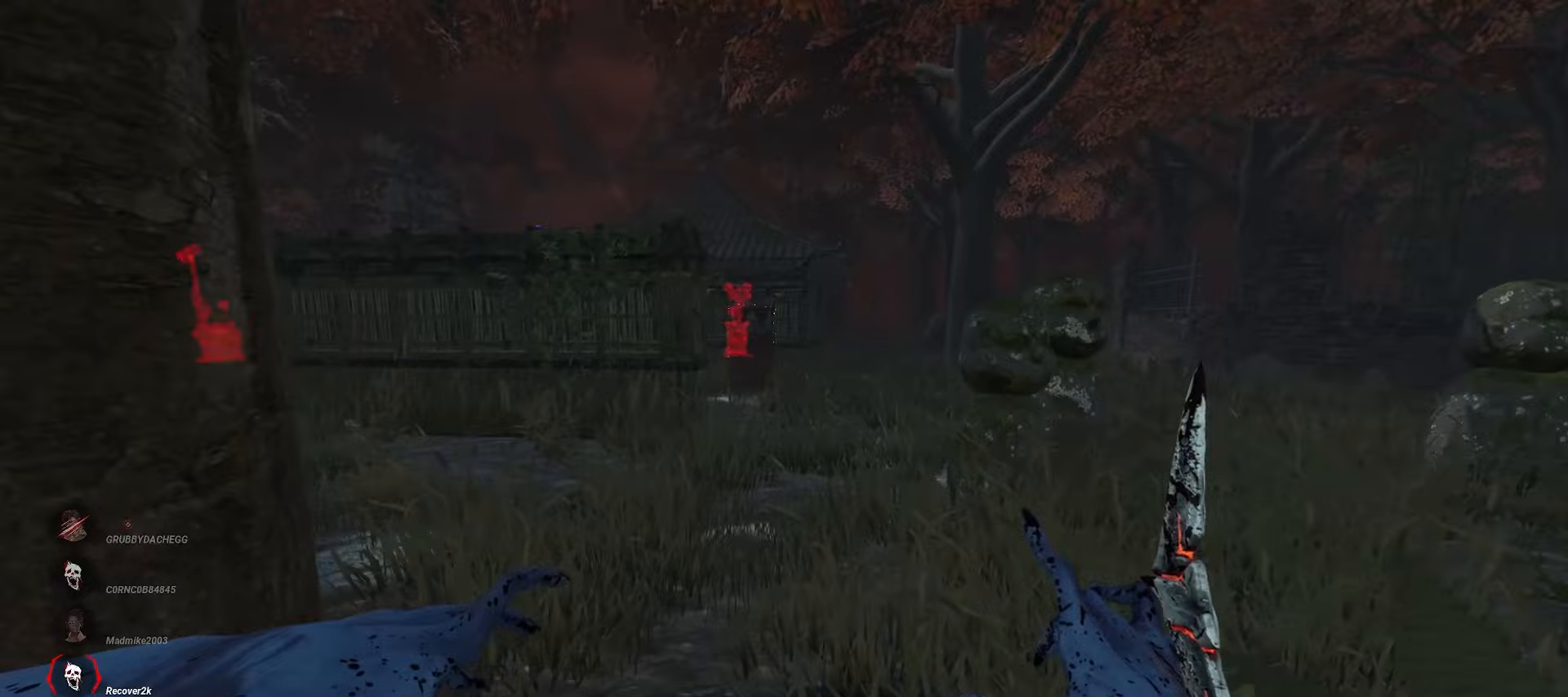
{"keys": [], "mouse": ["right"], "events": [[17, "mouse_right", "down"], [117, "w", "up"]]}
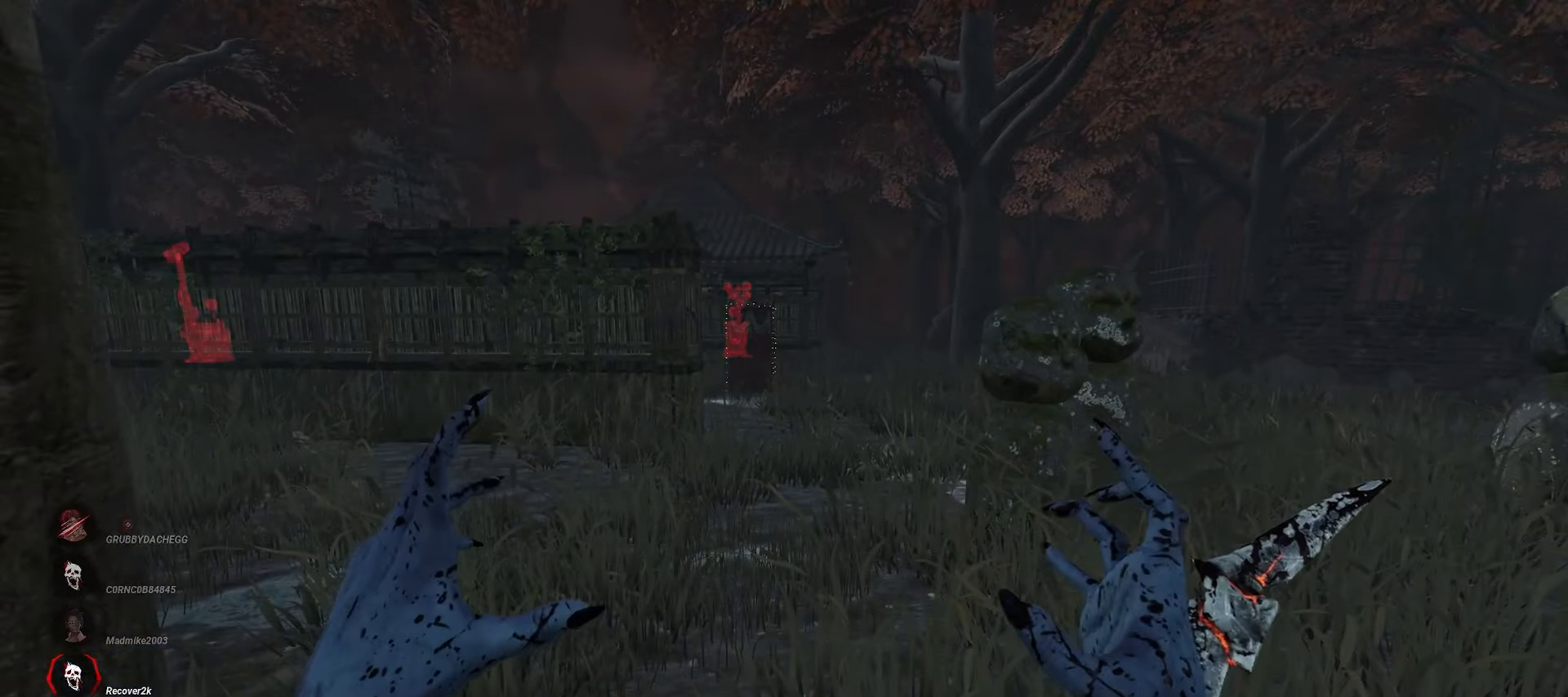
{"keys": [], "mouse": ["right"], "events": []}
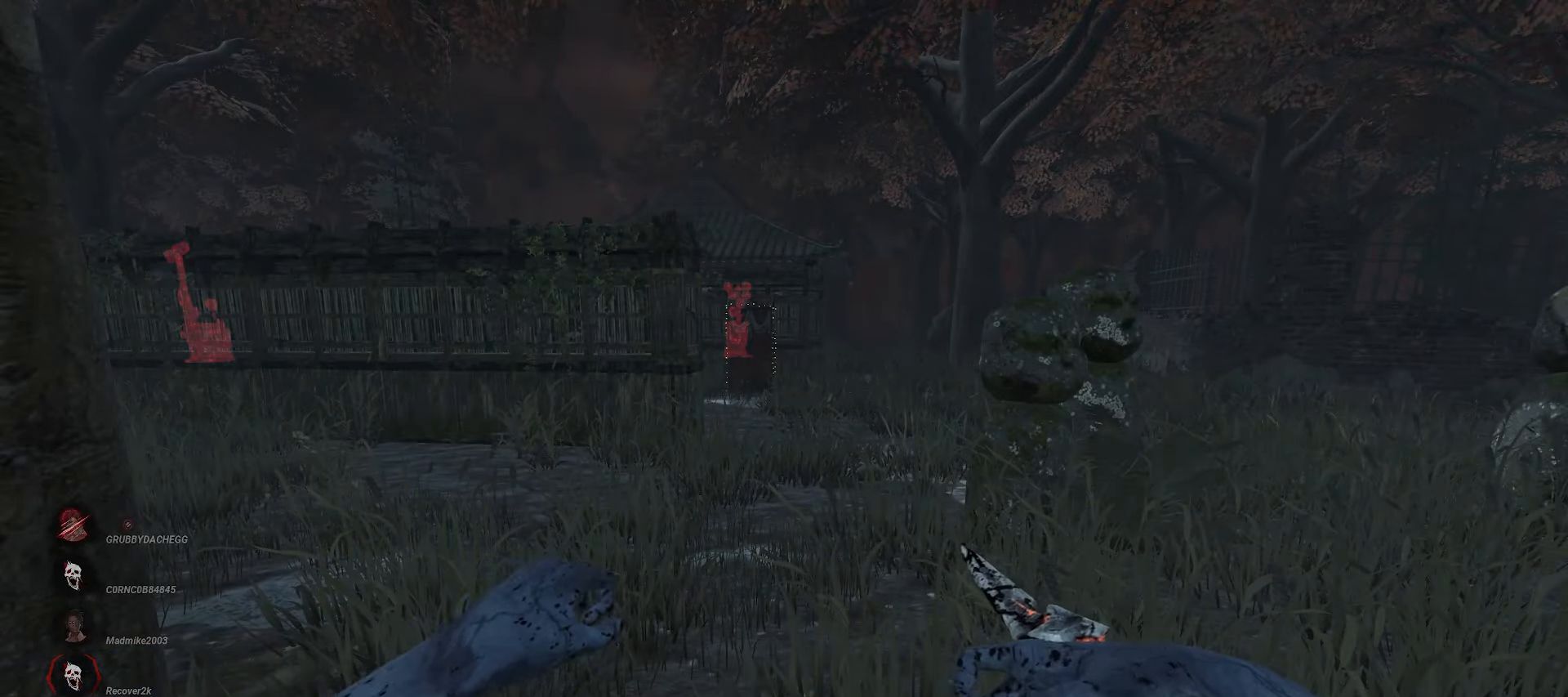
{"keys": ["w"], "mouse": ["right"], "events": [[383, "w", "down"]]}
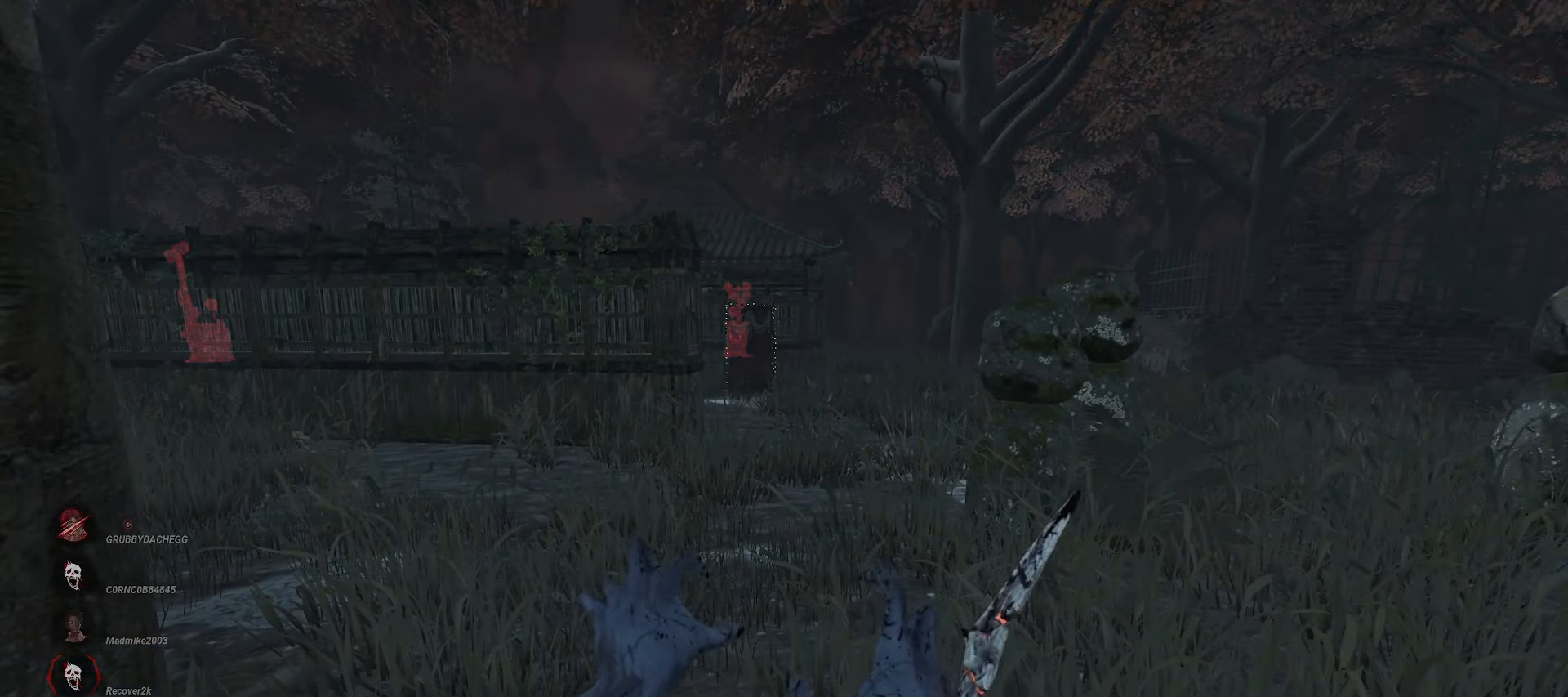
{"keys": ["w"], "mouse": ["right"], "events": []}
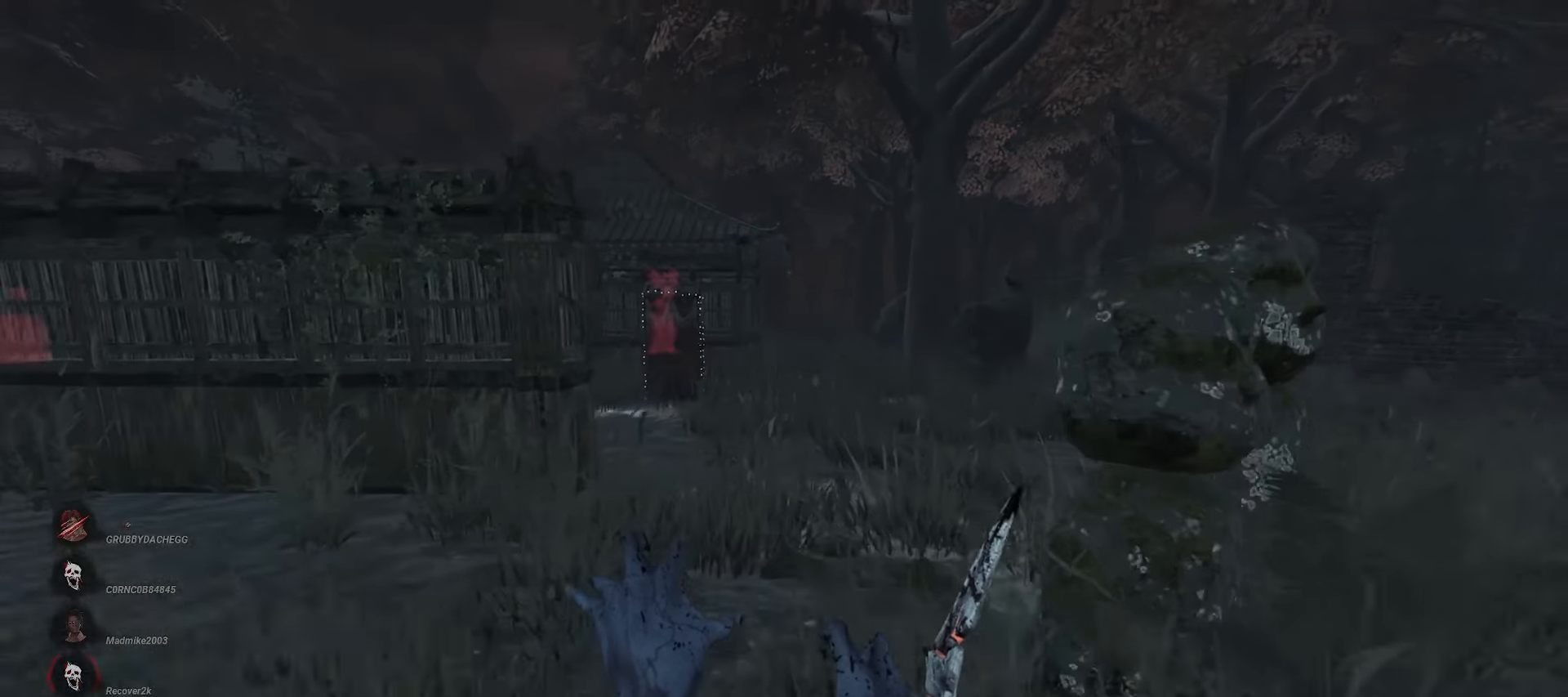
{"keys": ["w"], "mouse": ["right"], "events": []}
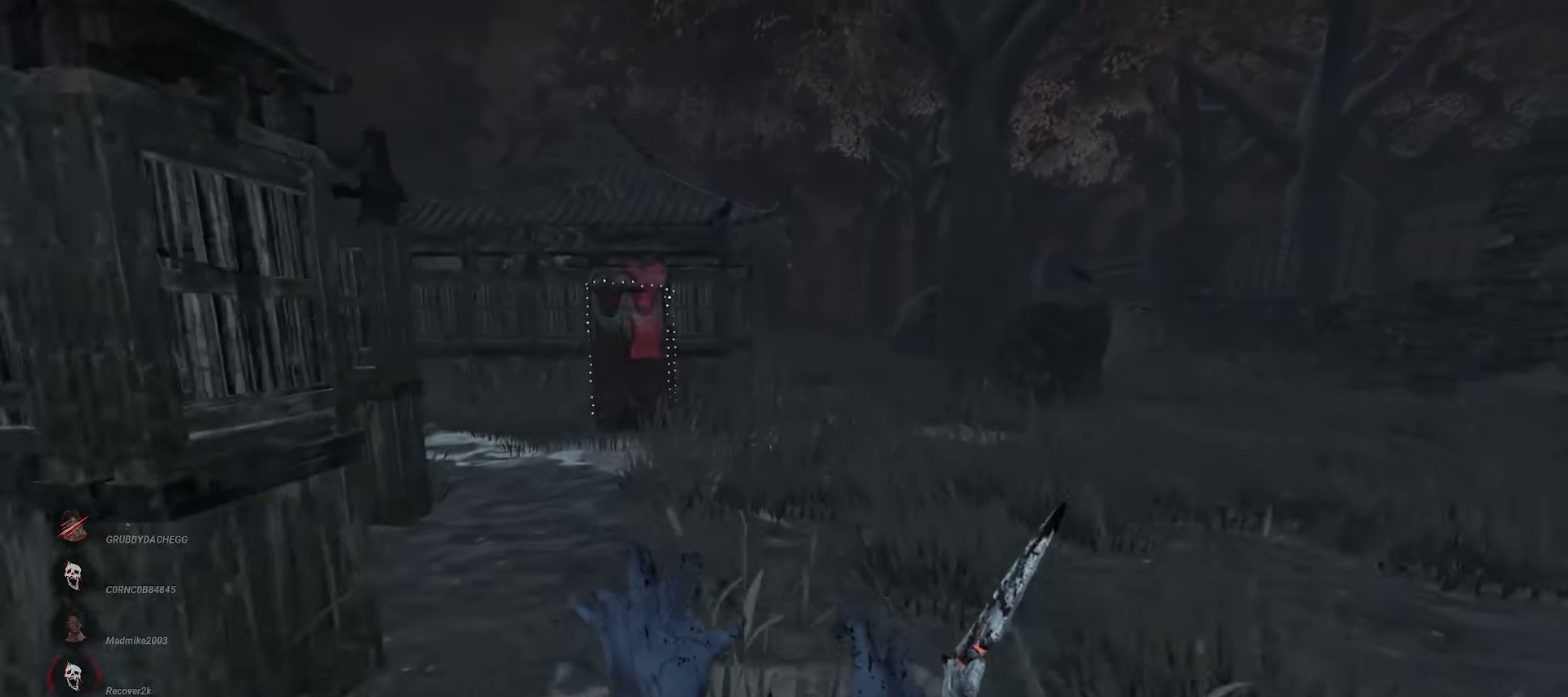
{"keys": ["w"], "mouse": ["right"], "events": []}
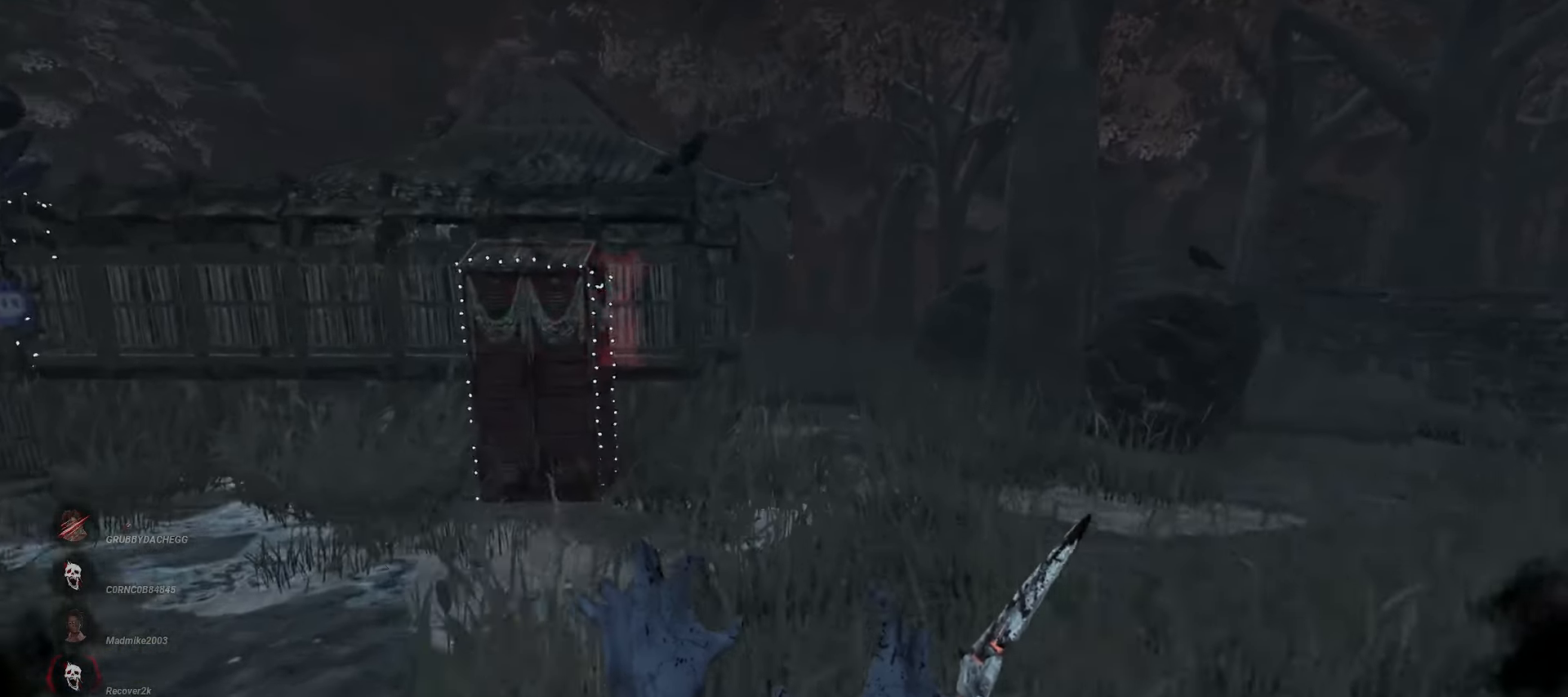
{"keys": ["w"], "mouse": ["right"], "events": []}
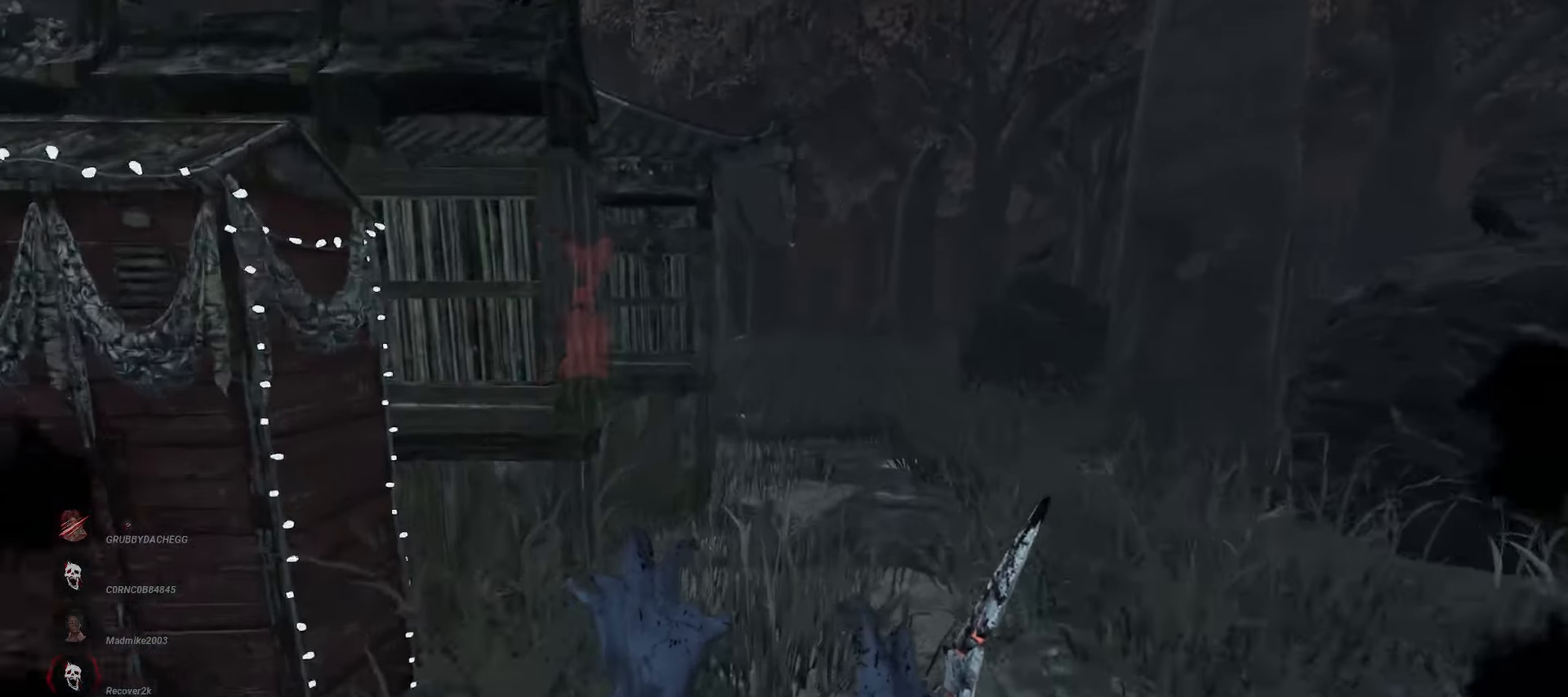
{"keys": ["w"], "mouse": ["right"], "events": []}
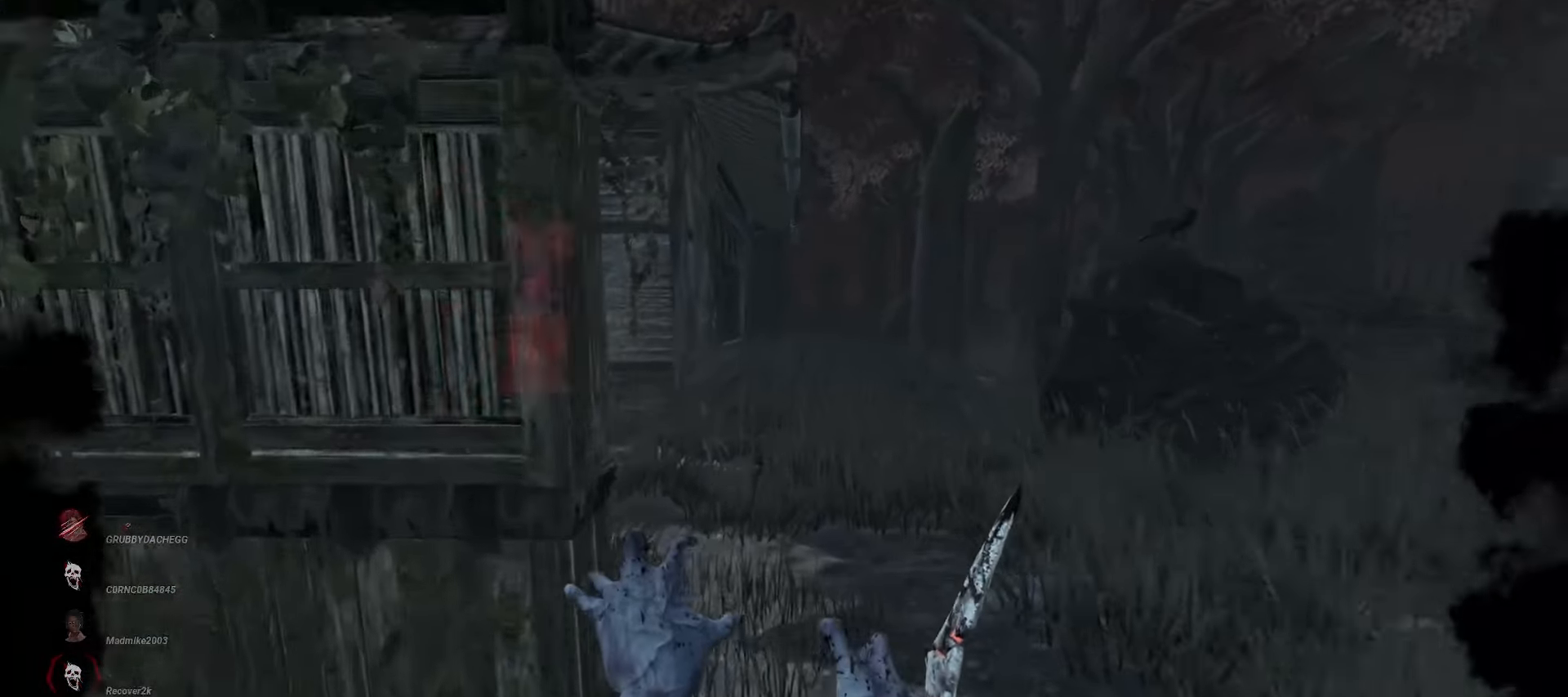
{"keys": ["a", "w"], "mouse": ["right"], "events": [[400, "a", "down"]]}
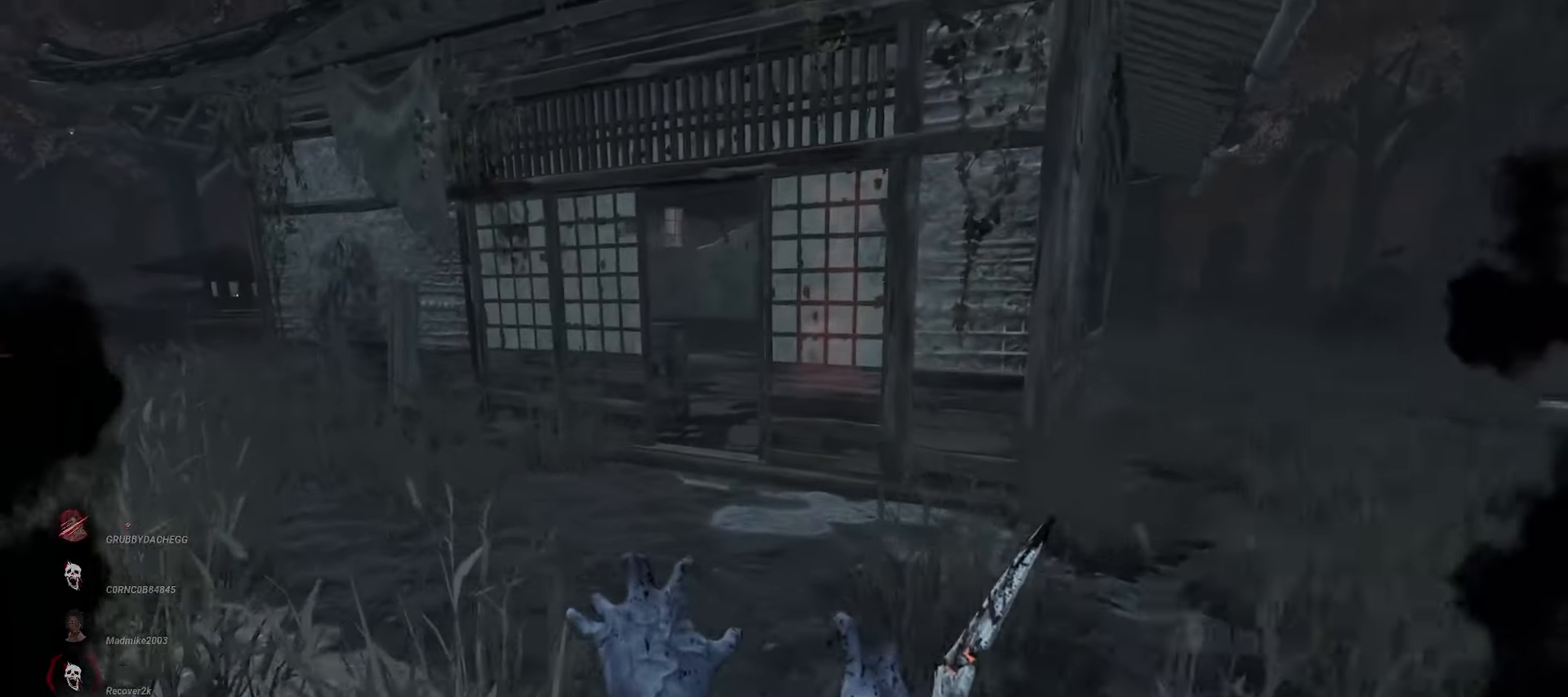
{"keys": ["w"], "mouse": ["right"], "events": [[33, "a", "up"], [83, "a", "down"], [167, "a", "up"]]}
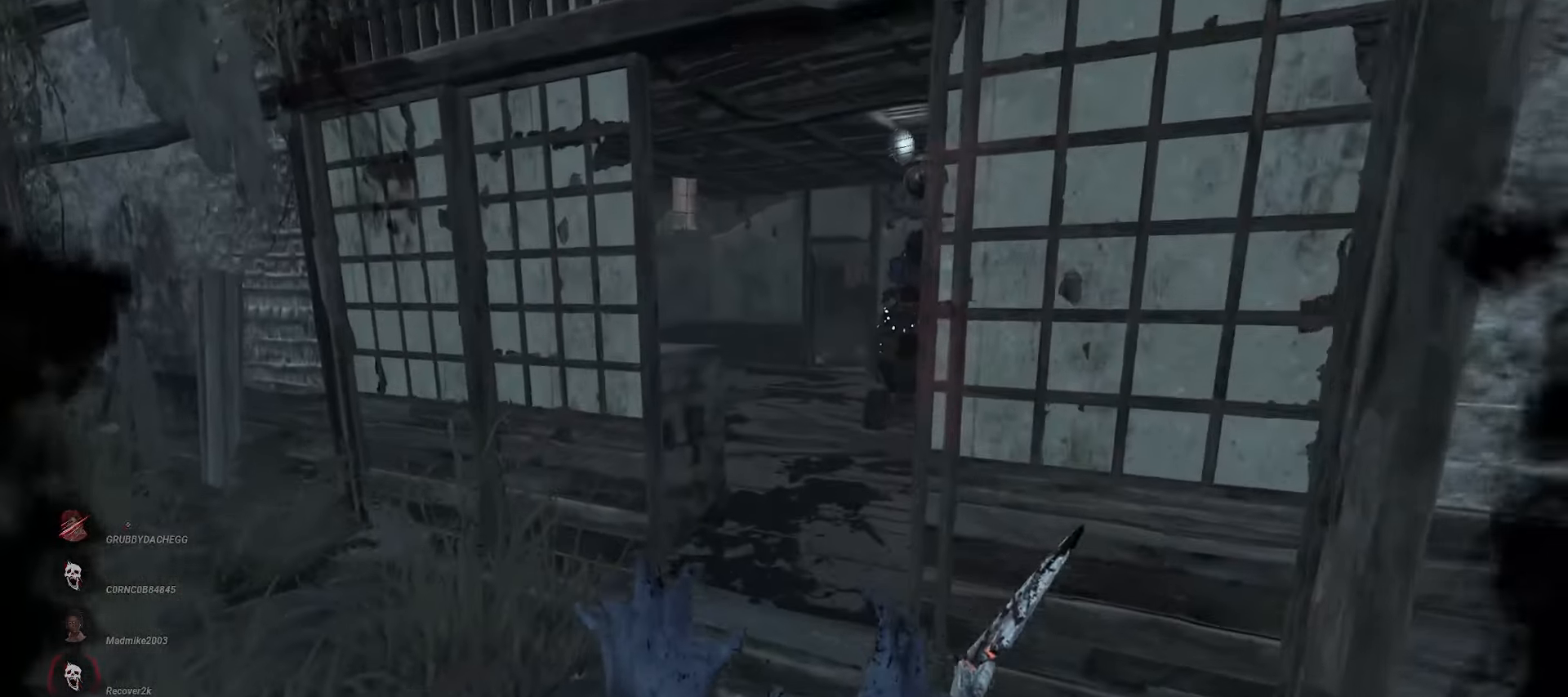
{"keys": ["w"], "mouse": ["right"], "events": [[117, "a", "down"], [167, "a", "up"]]}
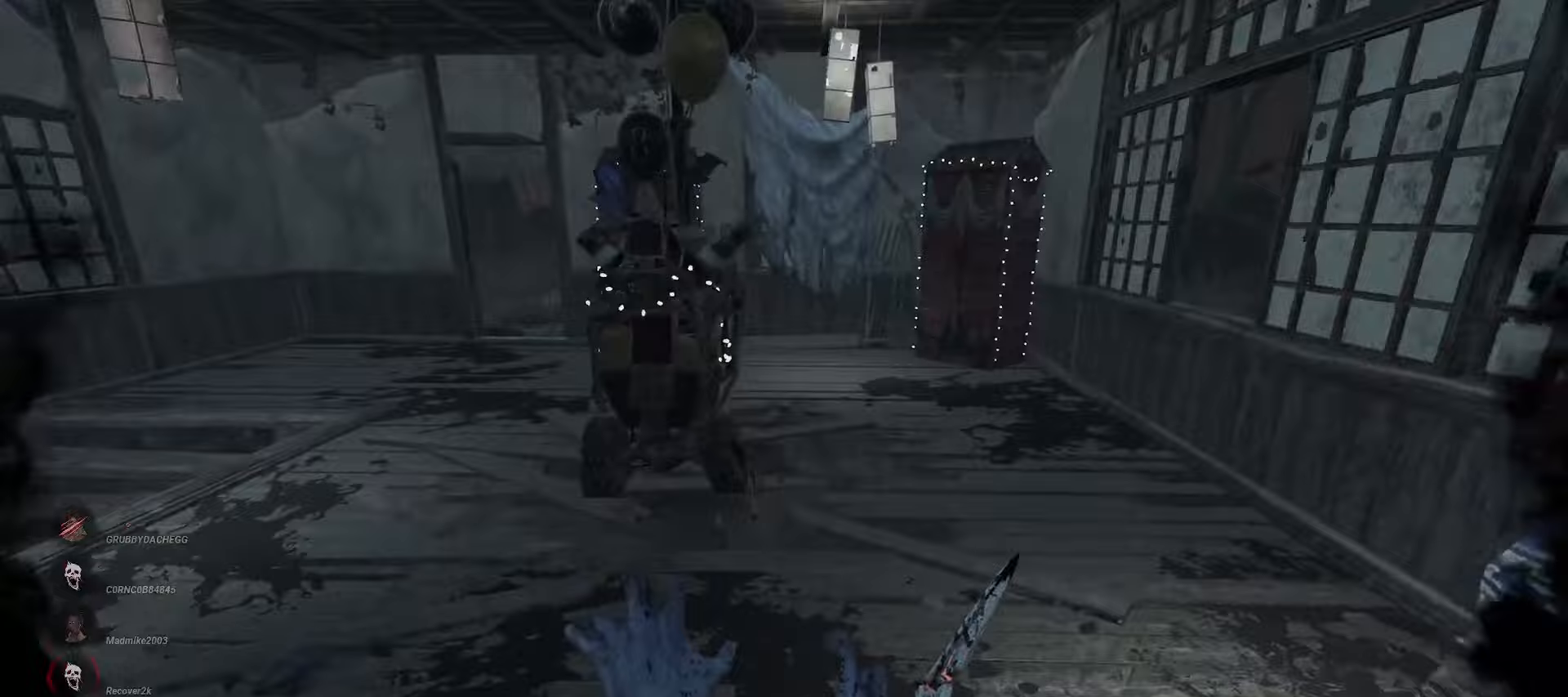
{"keys": ["w"], "mouse": [], "events": [[67, "d", "down"], [167, "mouse_right", "up"], [267, "d", "up"], [367, "d", "down"], [483, "d", "up"]]}
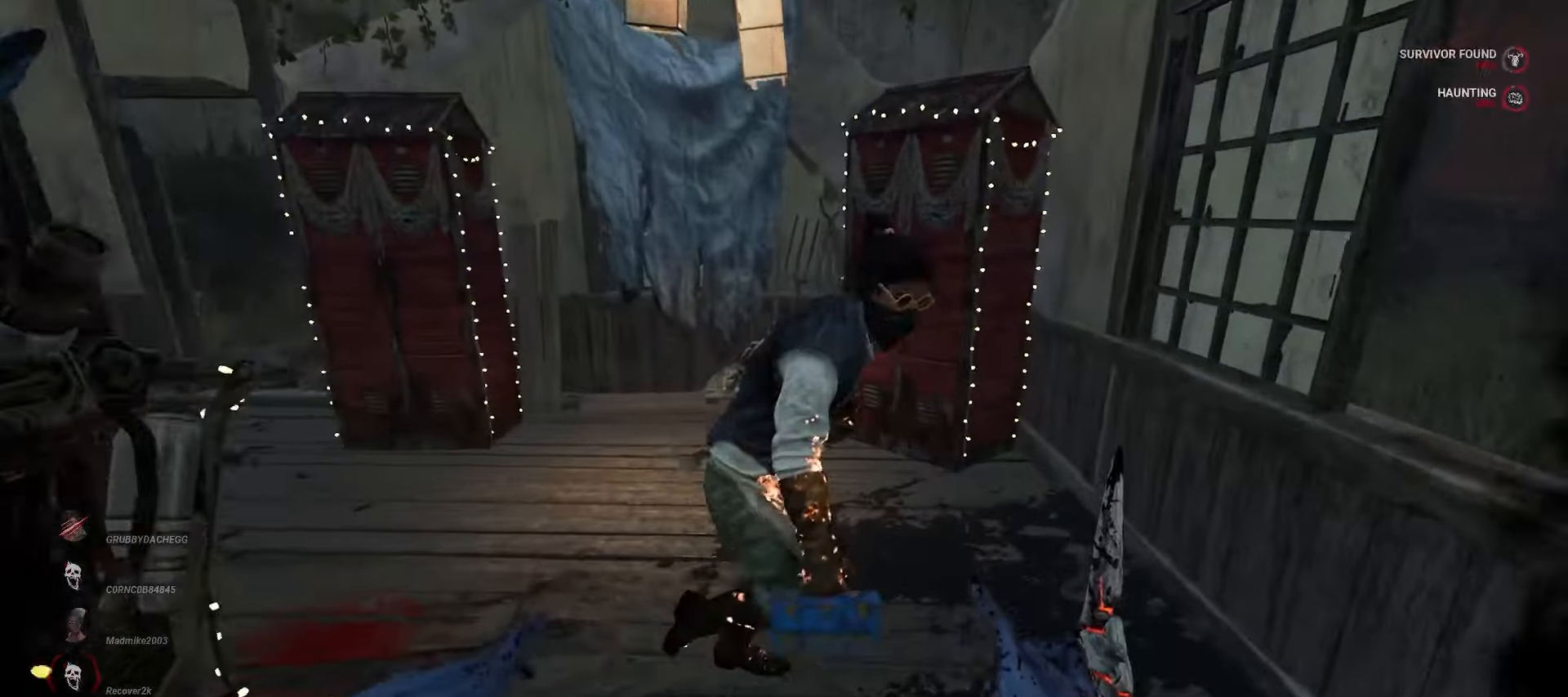
{"keys": ["d"], "mouse": ["left"], "events": [[17, "mouse_left", "down"], [83, "d", "down"], [133, "w", "up"], [367, "d", "up"], [433, "d", "down"]]}
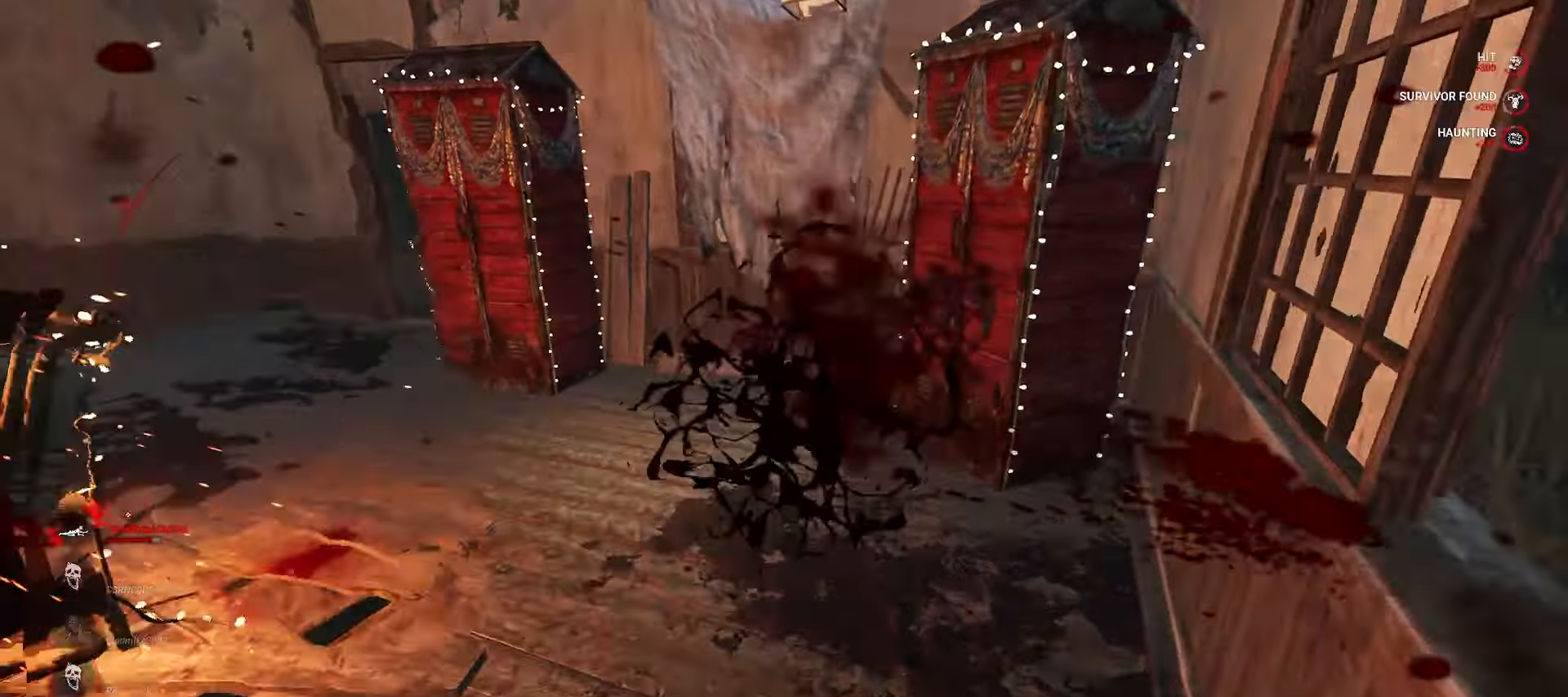
{"keys": ["w"], "mouse": [], "events": [[217, "w", "down"], [250, "mouse_left", "up"], [267, "d", "up"]]}
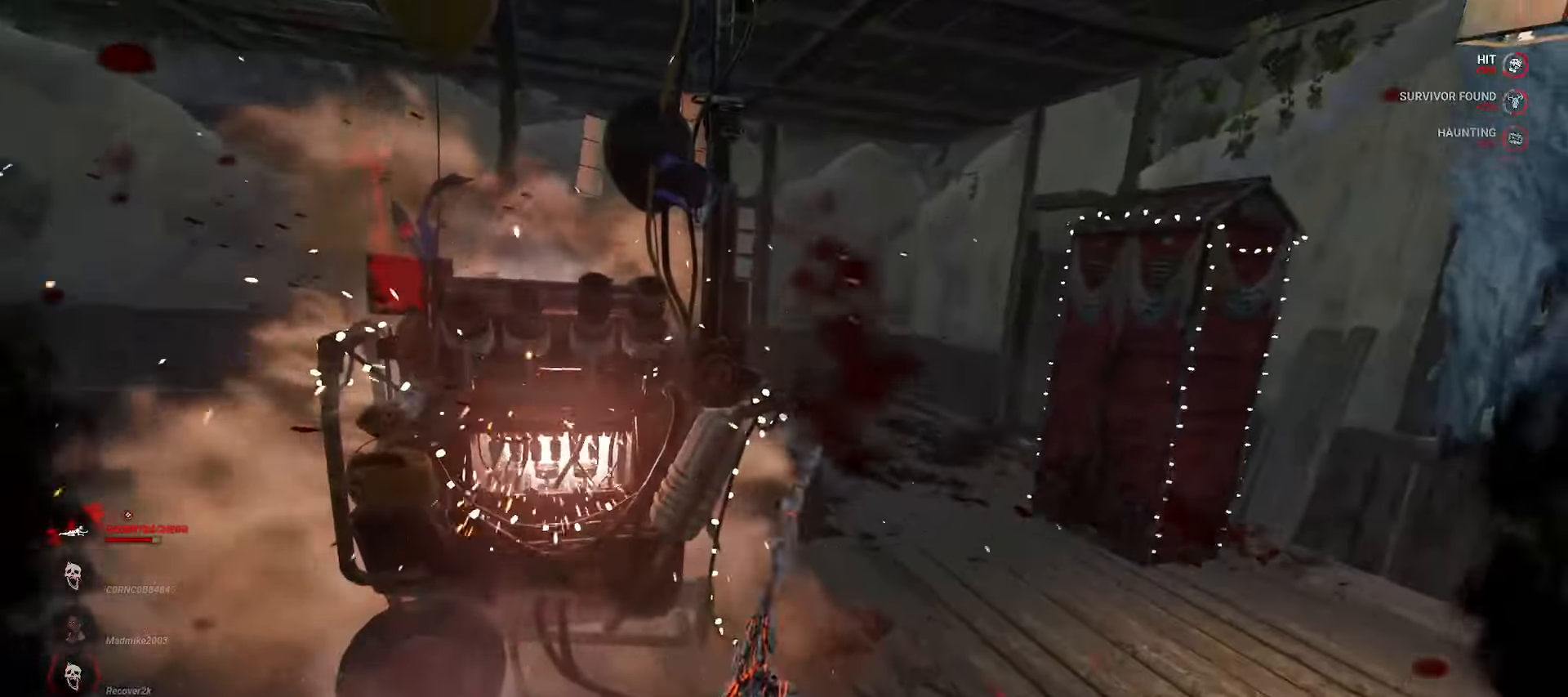
{"keys": ["a"], "mouse": [], "events": [[333, "a", "down"], [383, "w", "up"]]}
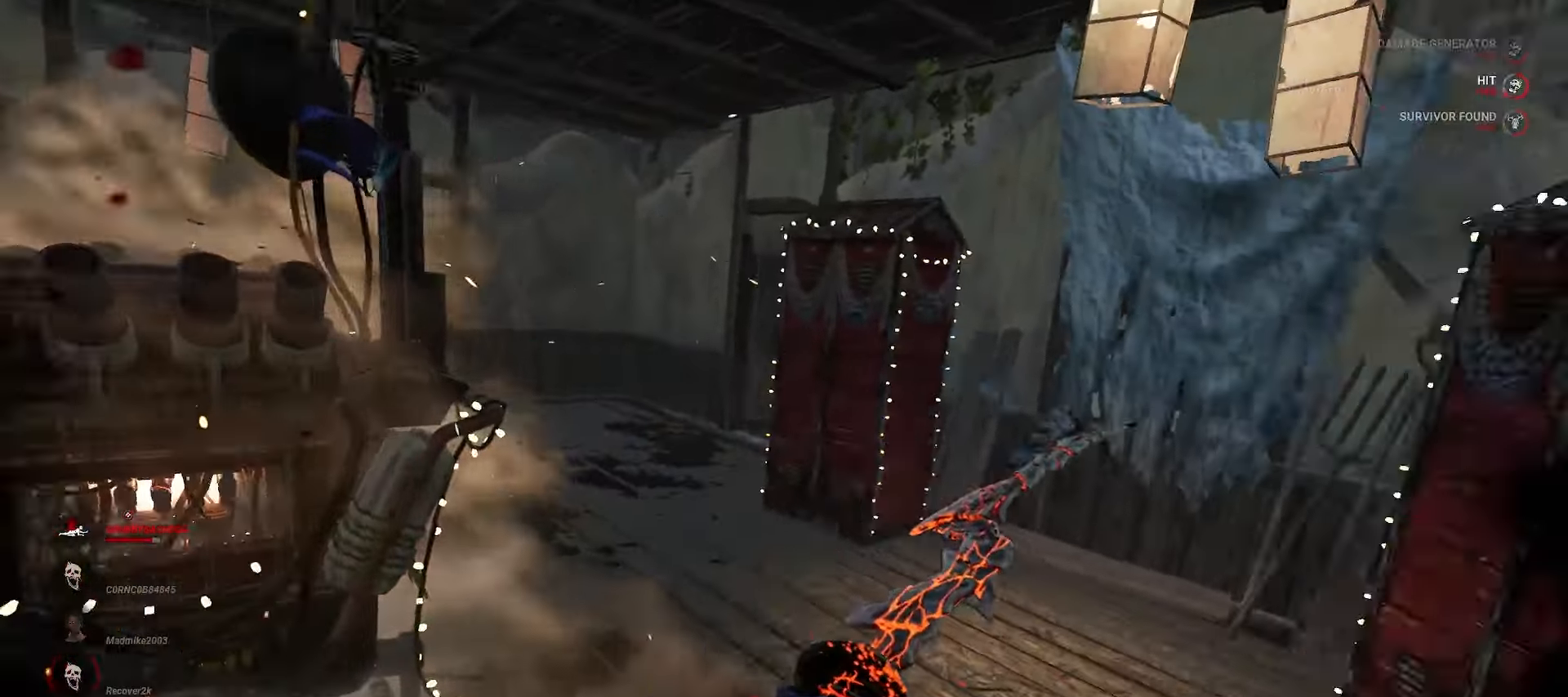
{"keys": ["s"], "mouse": [], "events": [[33, "s", "down"], [83, "a", "up"]]}
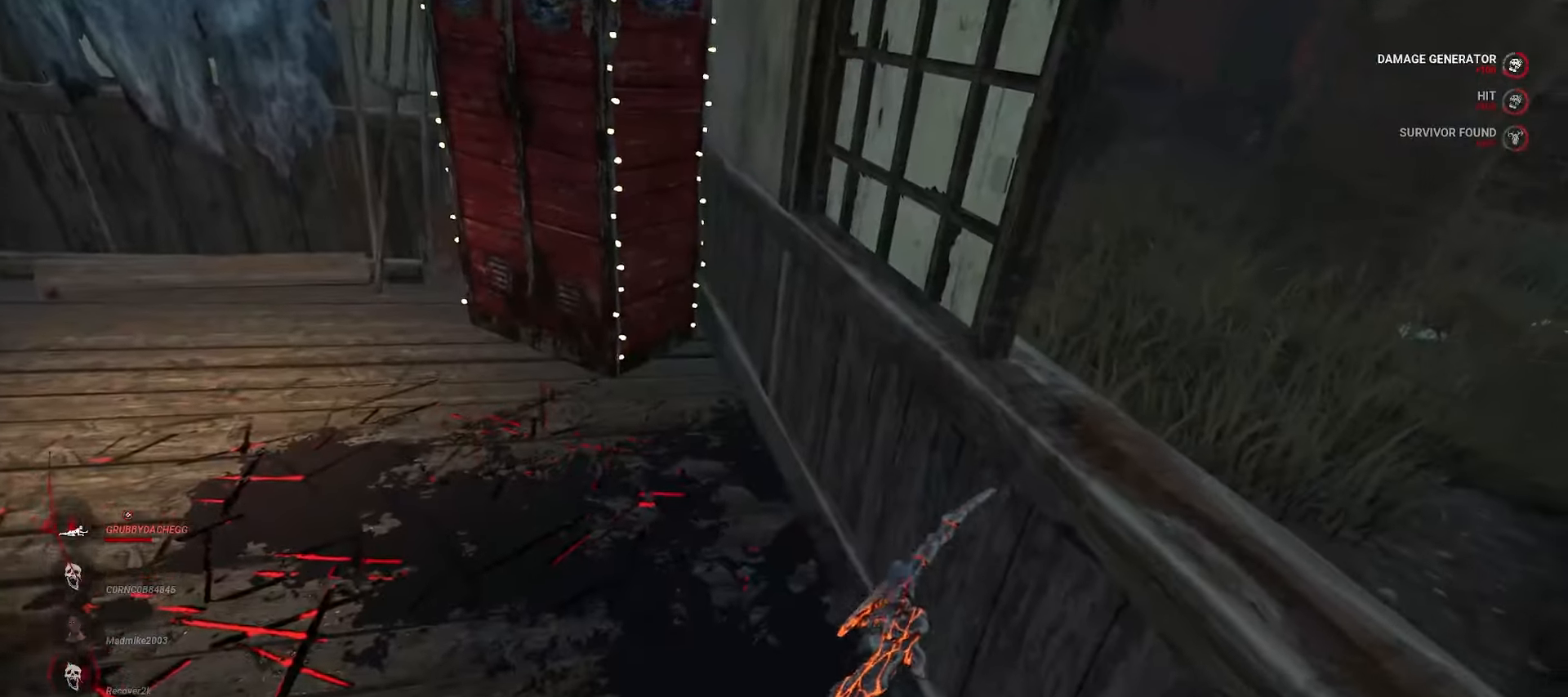
{"keys": ["d"], "mouse": [], "events": [[467, "d", "down"], [500, "s", "up"]]}
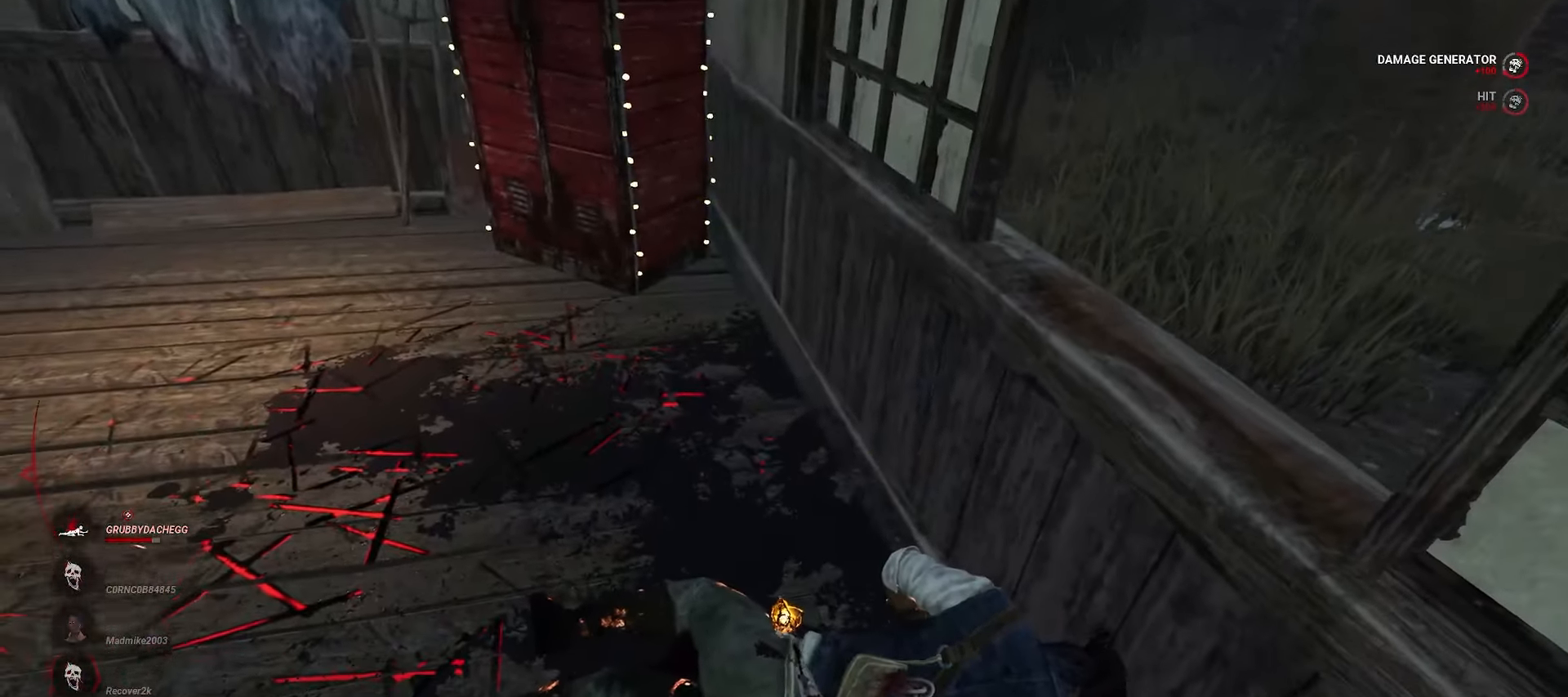
{"keys": ["w"], "mouse": [], "events": [[67, "a", "down"], [150, "d", "up"], [183, "w", "down"], [433, "a", "up"]]}
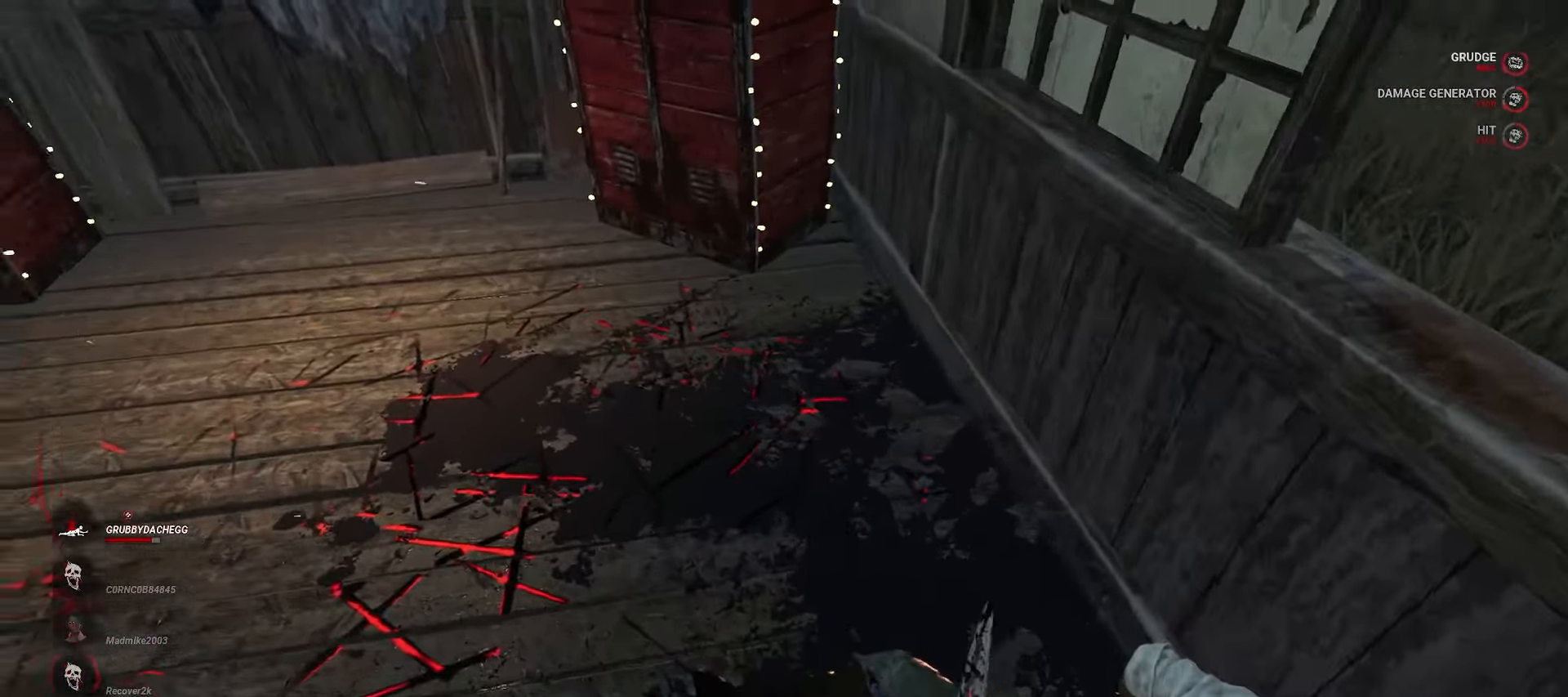
{"keys": [], "mouse": [], "events": [[17, "d", "down"], [233, "space", "down"], [333, "space", "up"], [333, "w", "up"], [350, "d", "up"]]}
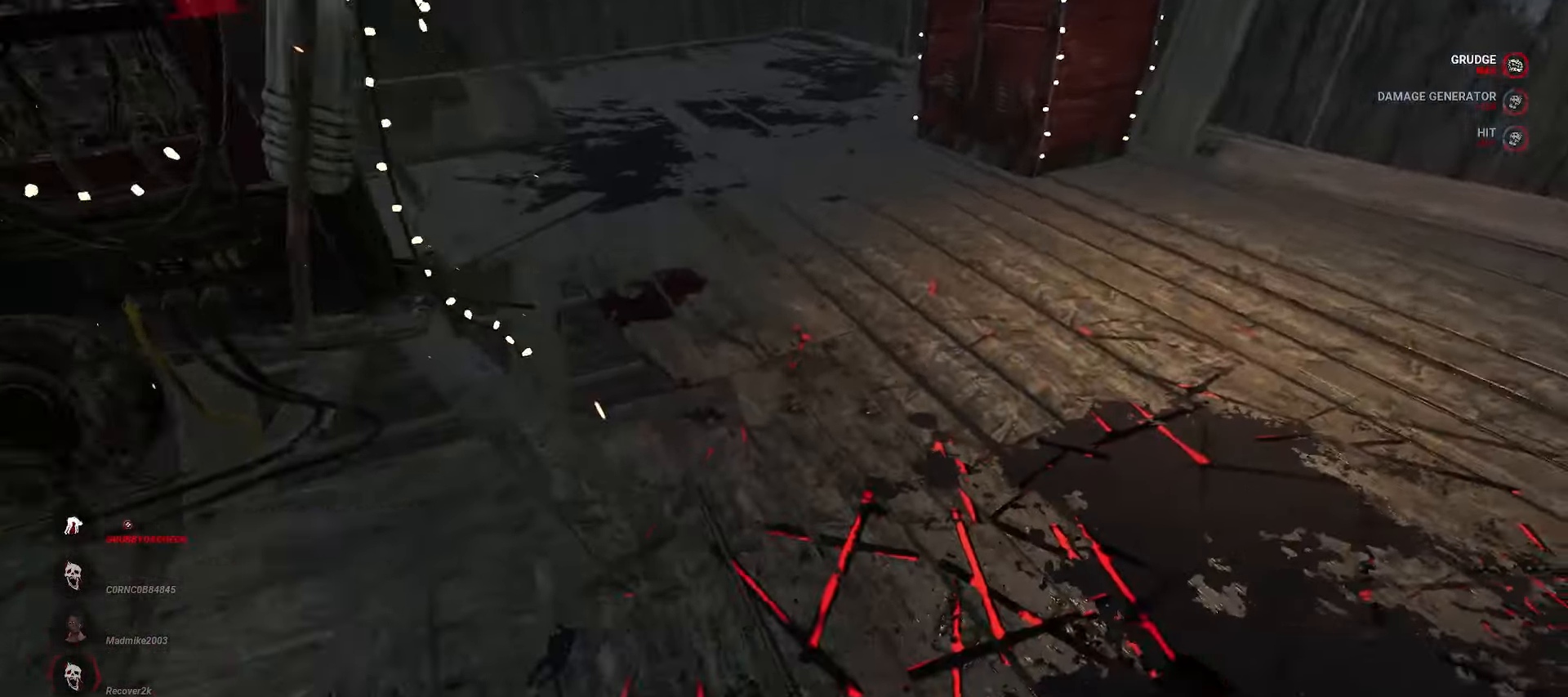
{"keys": [], "mouse": [], "events": []}
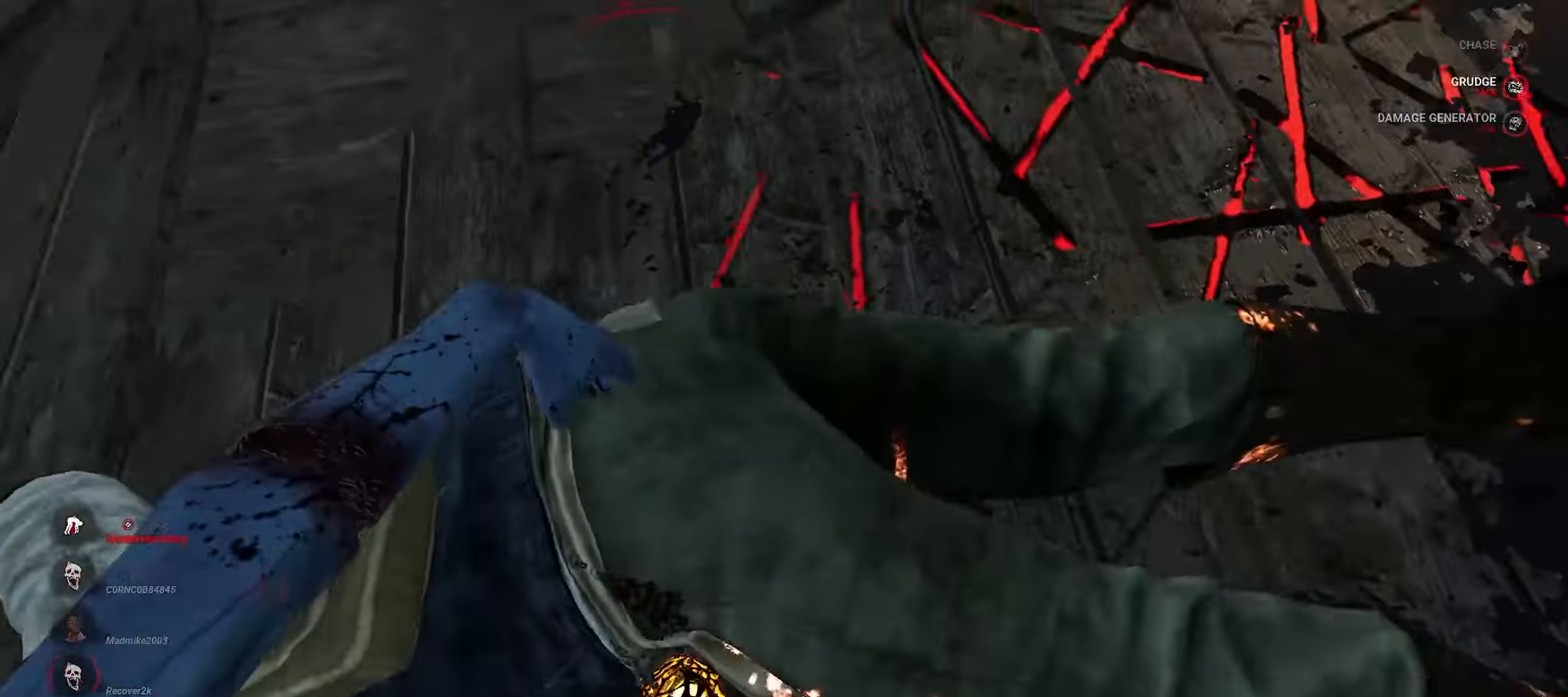
{"keys": [], "mouse": [], "events": []}
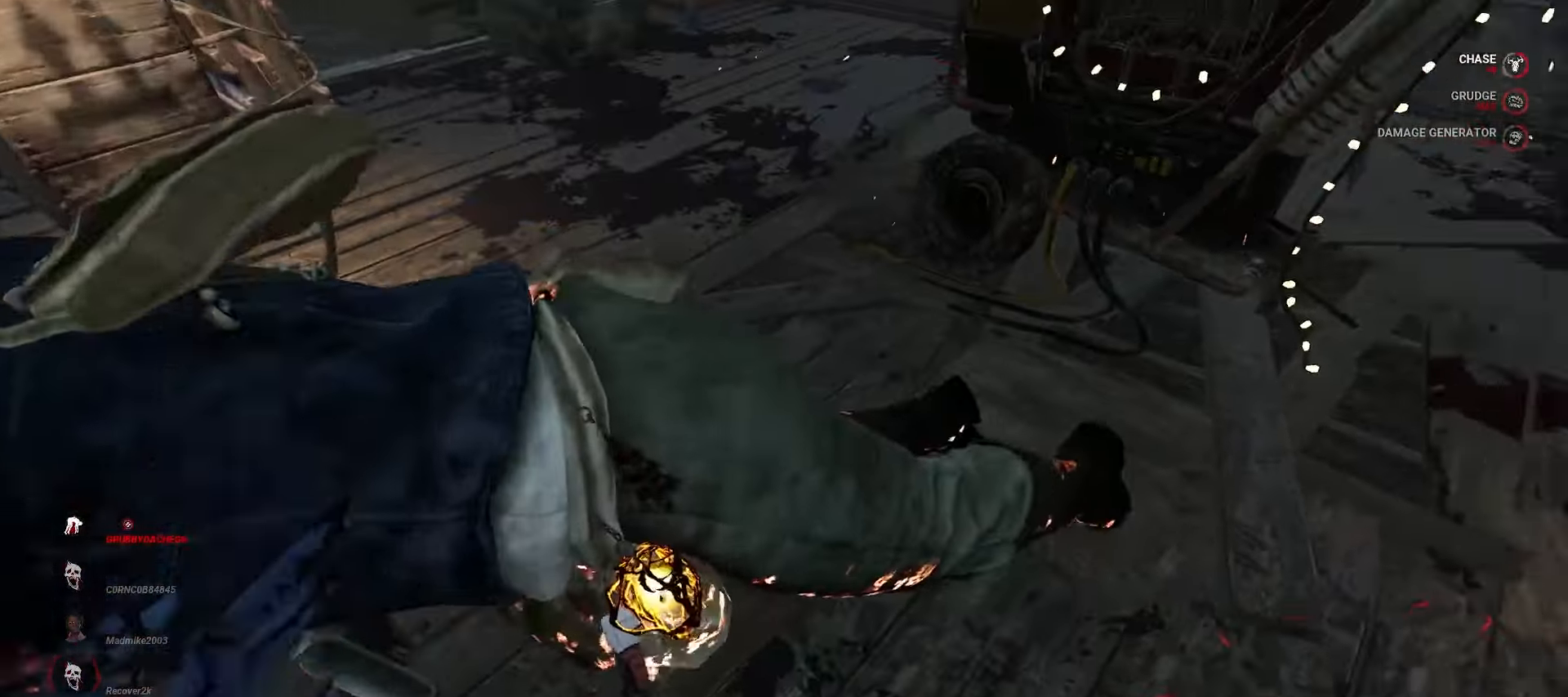
{"keys": [], "mouse": [], "events": []}